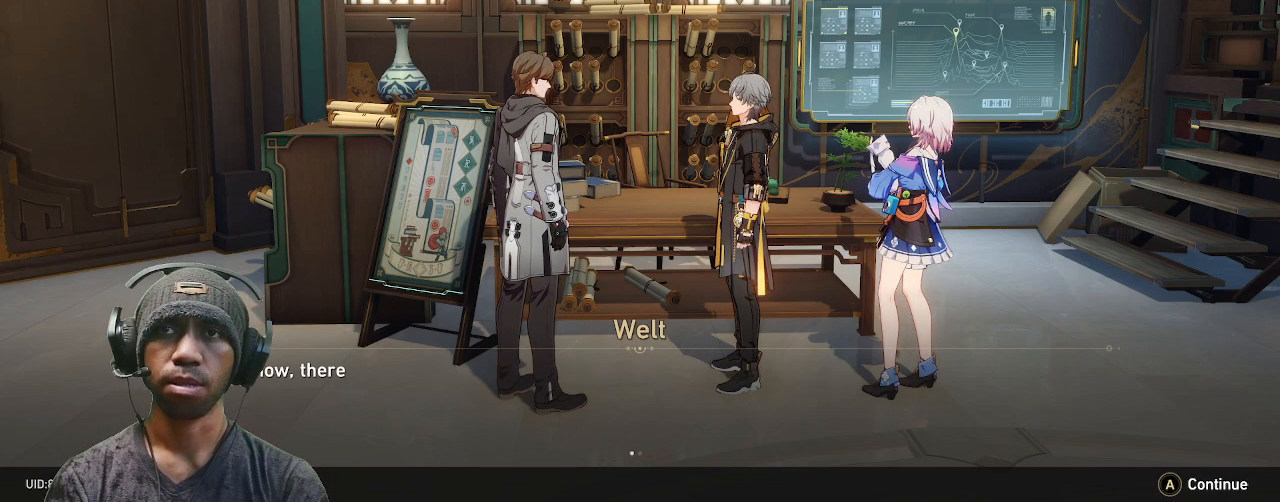
Gameplay with a controller (PlayStation layout); each line is a JSON object with the inputs held at the frame after it. "events" lists button and stick changes between this image and that frame as [ms after this image, input, new state], when the widget could be followed in between. Not read: R1 R3.
{"buttons": ["R2"], "left_stick": "center", "right_stick": "center", "events": []}
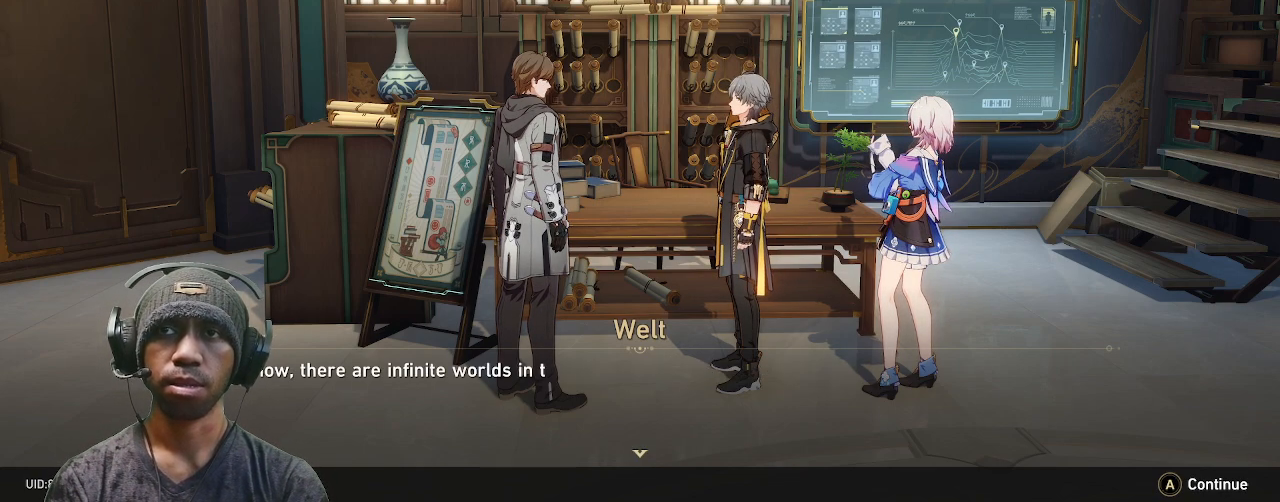
{"buttons": ["R2"], "left_stick": "center", "right_stick": "center", "events": []}
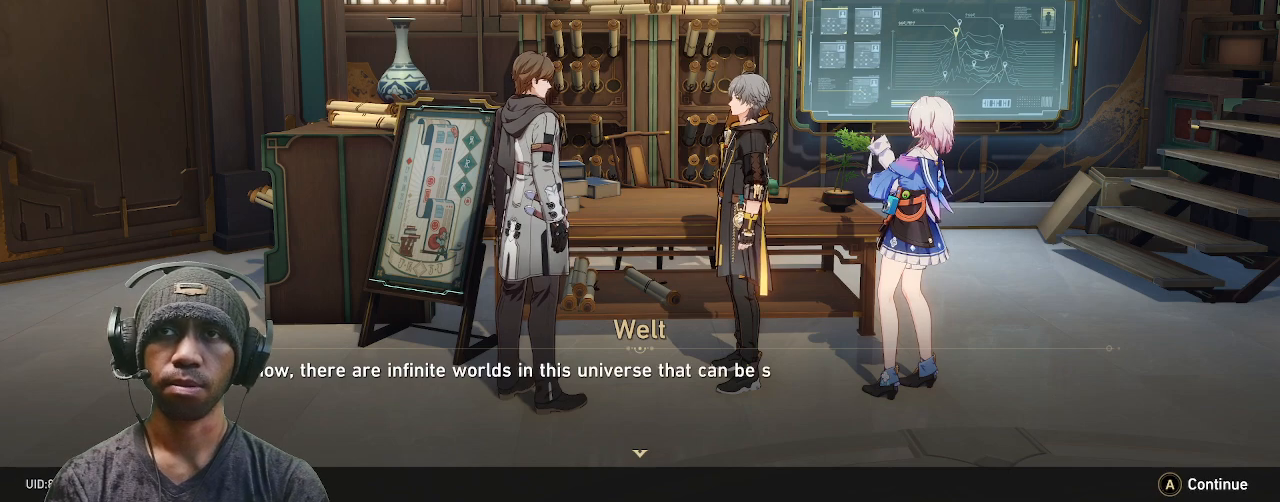
{"buttons": ["R2"], "left_stick": "center", "right_stick": "center", "events": []}
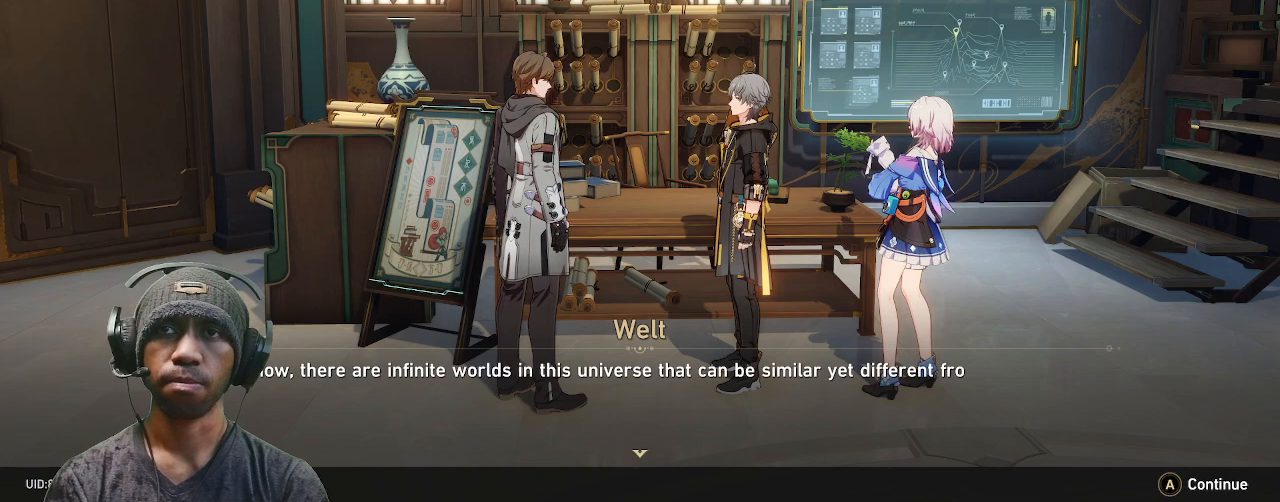
{"buttons": ["R2"], "left_stick": "center", "right_stick": "center", "events": []}
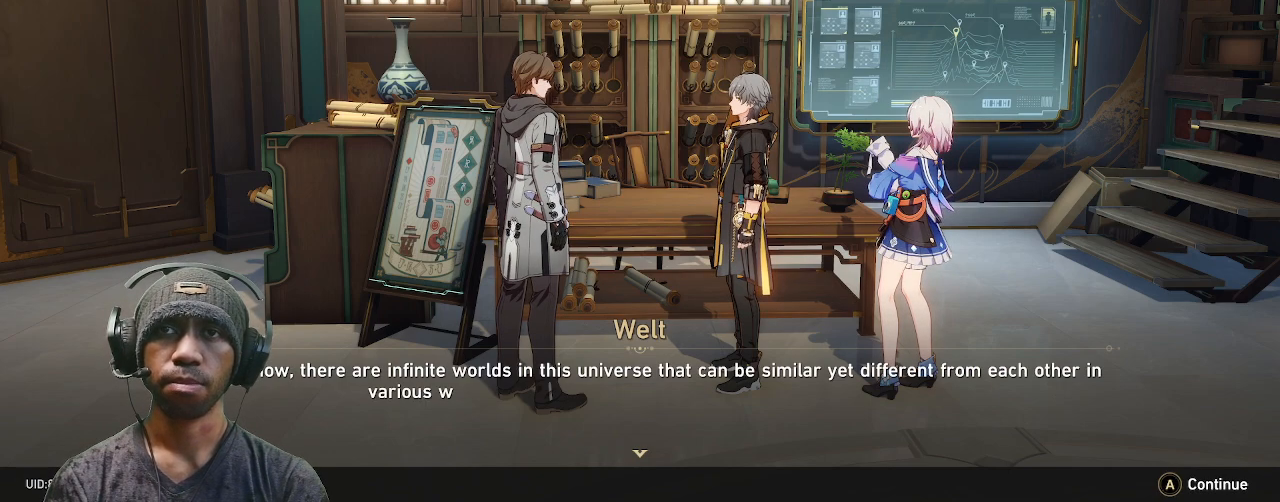
{"buttons": ["R2"], "left_stick": "center", "right_stick": "center", "events": []}
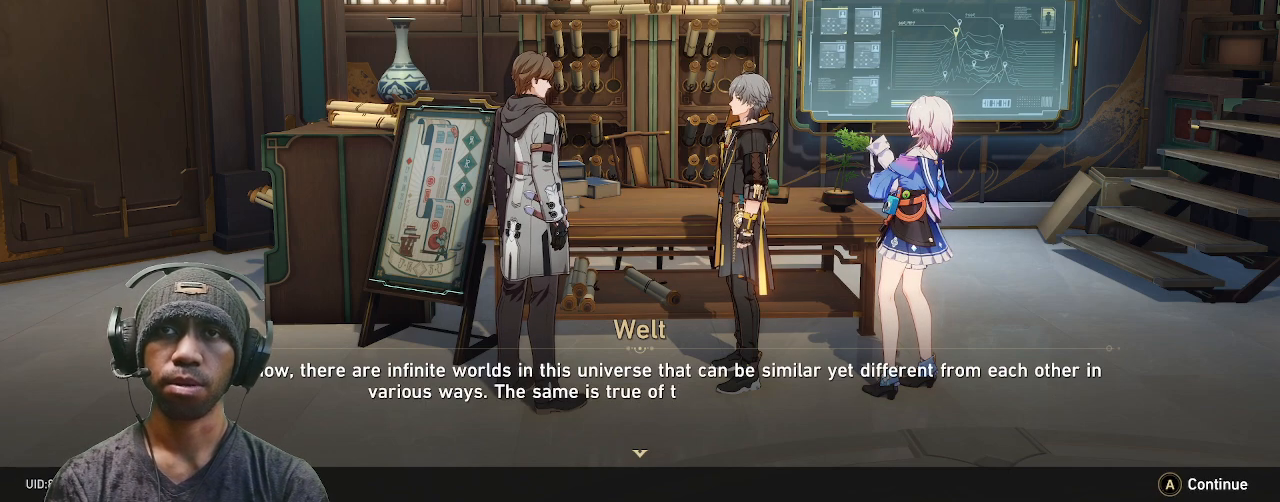
{"buttons": ["R2"], "left_stick": "center", "right_stick": "center", "events": []}
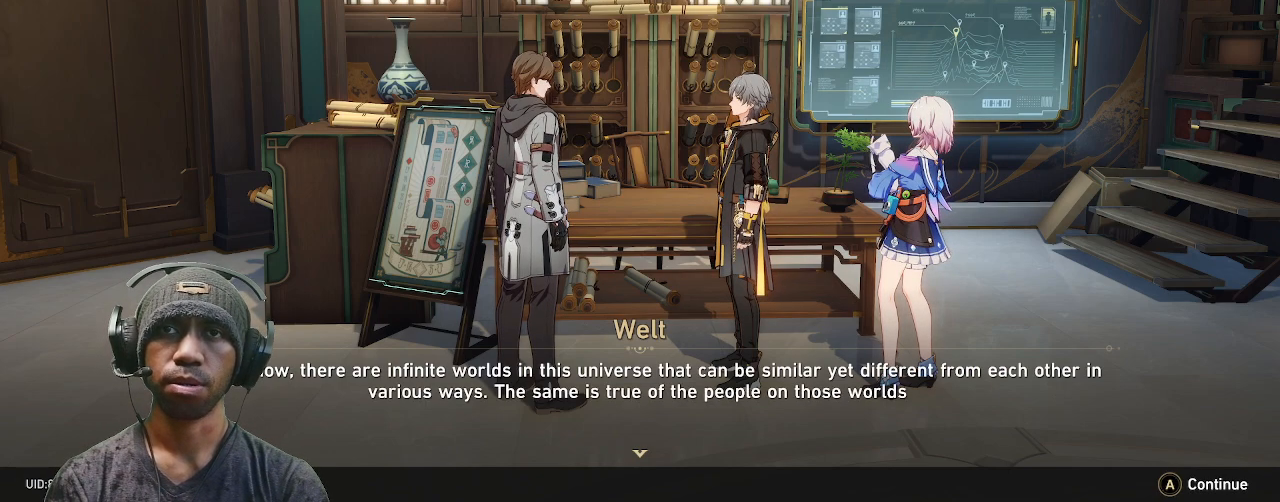
{"buttons": ["R2"], "left_stick": "center", "right_stick": "center", "events": []}
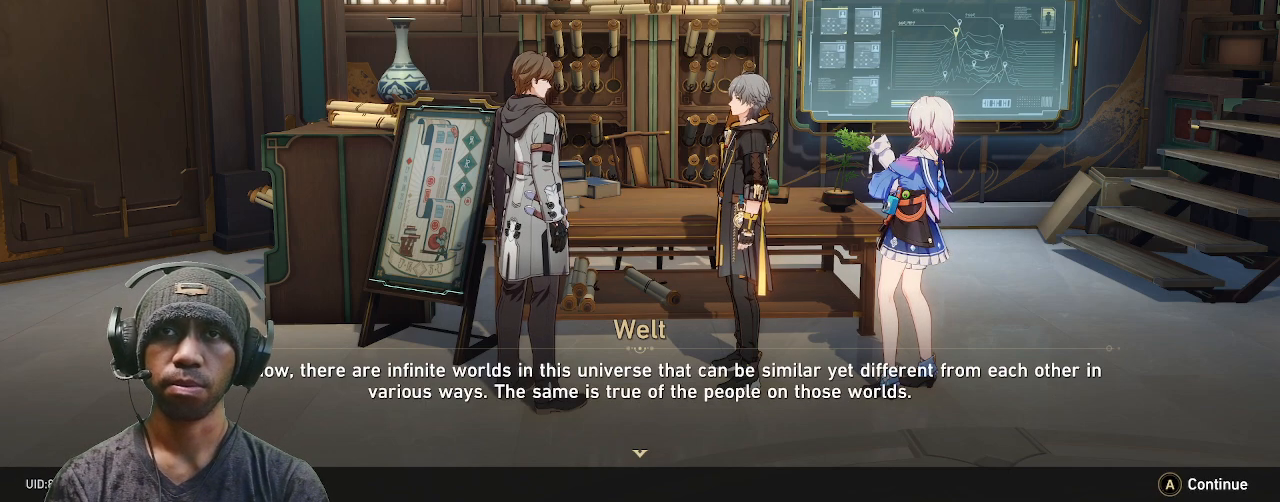
{"buttons": ["R2"], "left_stick": "center", "right_stick": "center", "events": []}
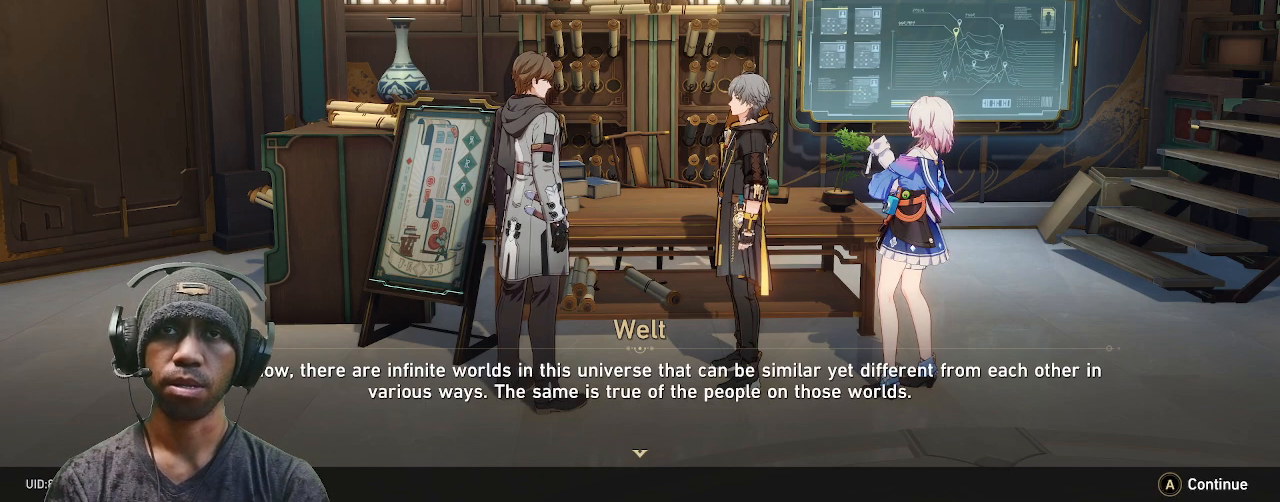
{"buttons": ["R2"], "left_stick": "center", "right_stick": "center", "events": []}
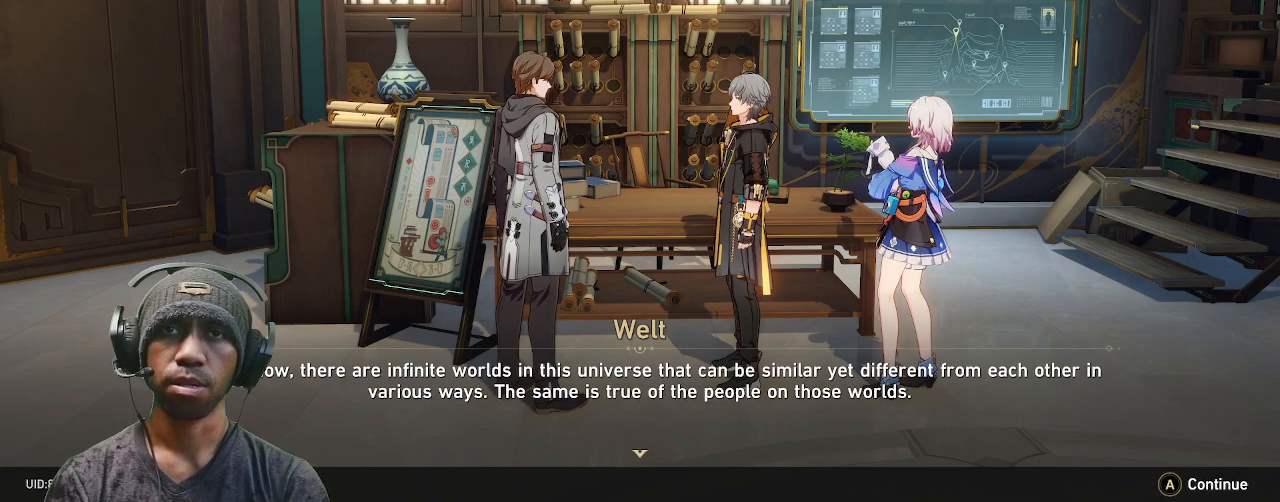
{"buttons": ["R2"], "left_stick": "center", "right_stick": "center", "events": []}
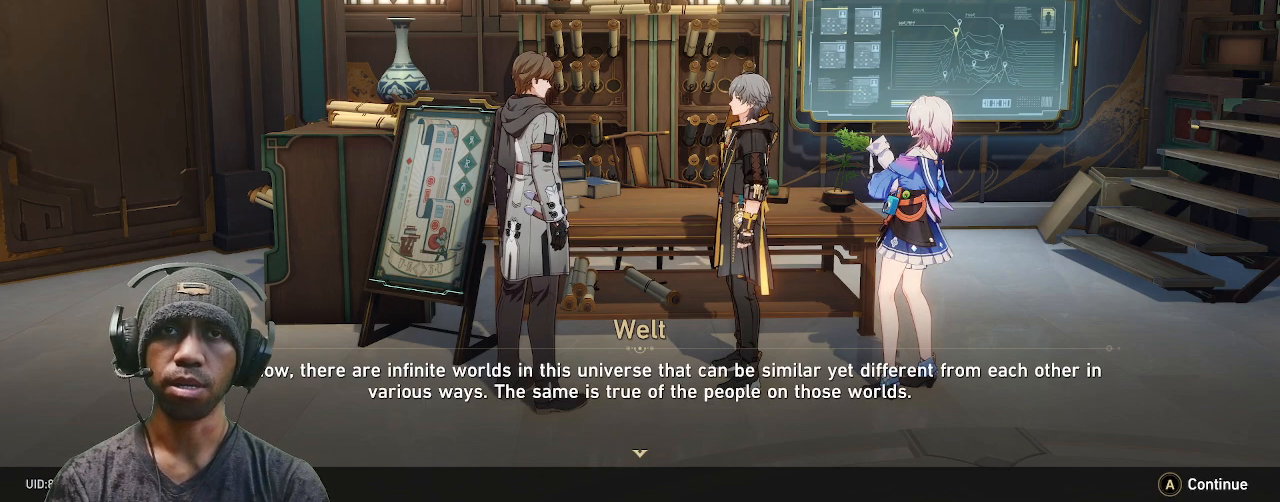
{"buttons": ["R2"], "left_stick": "center", "right_stick": "center", "events": []}
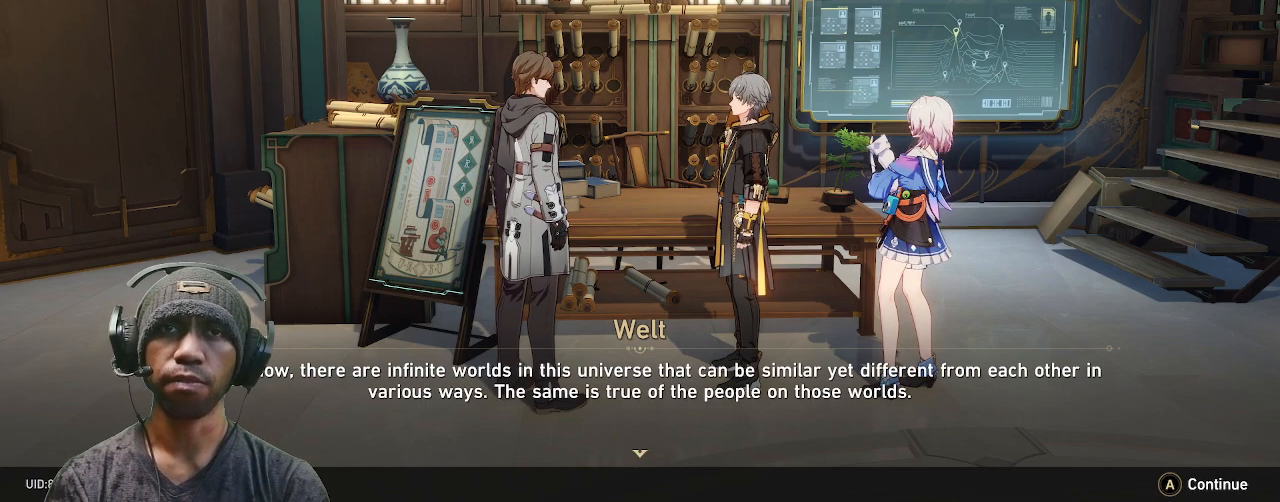
{"buttons": ["R2"], "left_stick": "center", "right_stick": "center", "events": []}
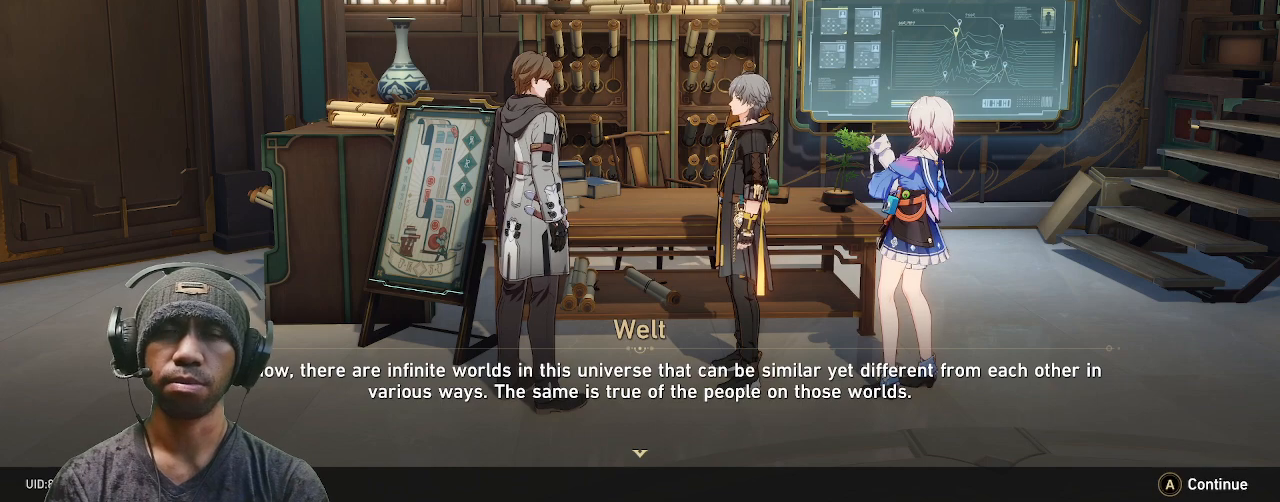
{"buttons": ["R2"], "left_stick": "center", "right_stick": "center", "events": []}
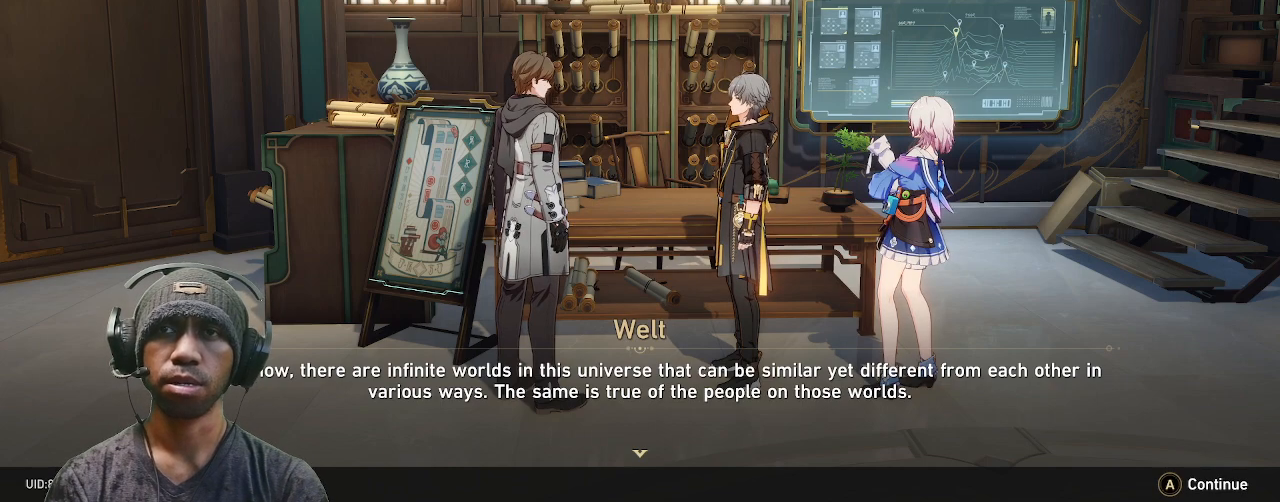
{"buttons": ["R2"], "left_stick": "center", "right_stick": "center", "events": []}
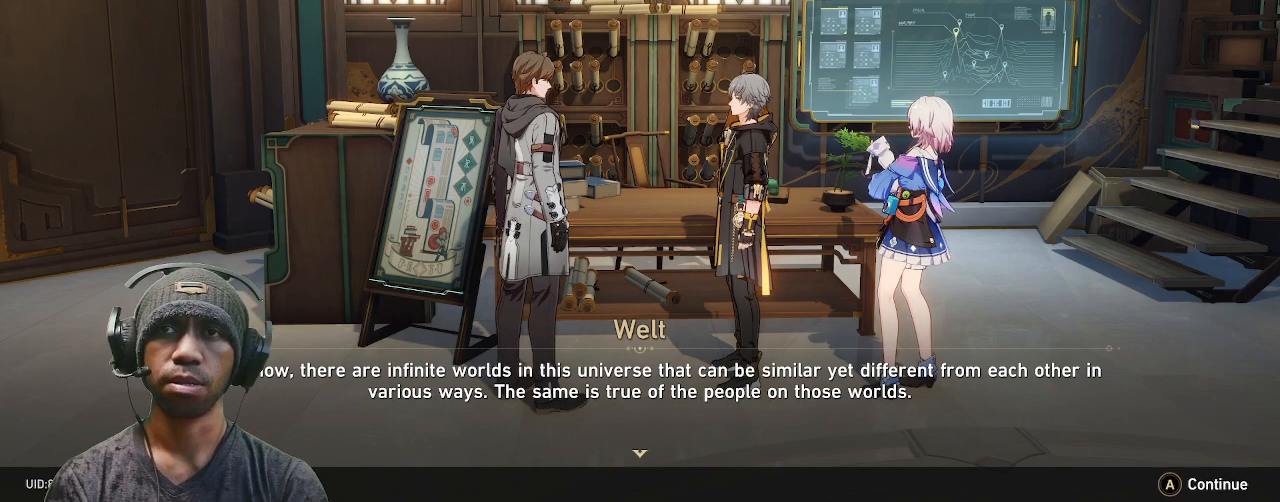
{"buttons": ["R2"], "left_stick": "center", "right_stick": "center", "events": []}
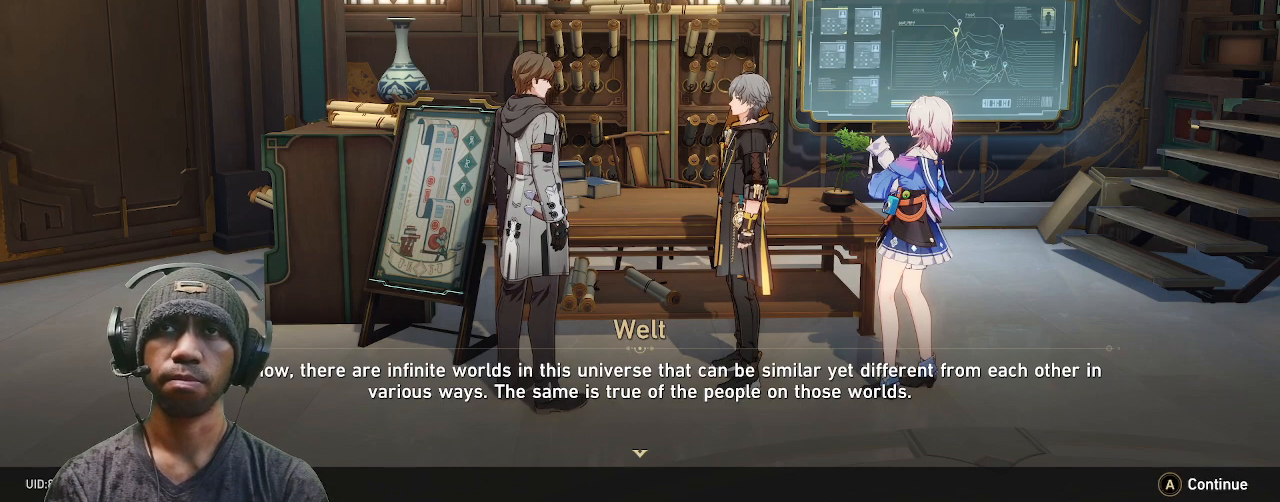
{"buttons": ["R2"], "left_stick": "center", "right_stick": "center", "events": []}
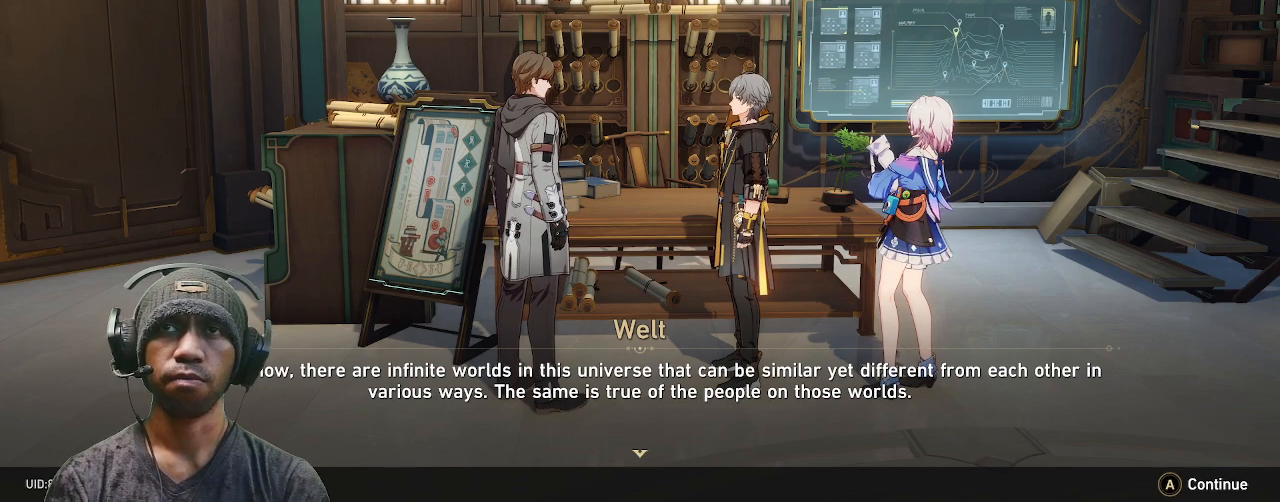
{"buttons": ["R2"], "left_stick": "center", "right_stick": "center", "events": []}
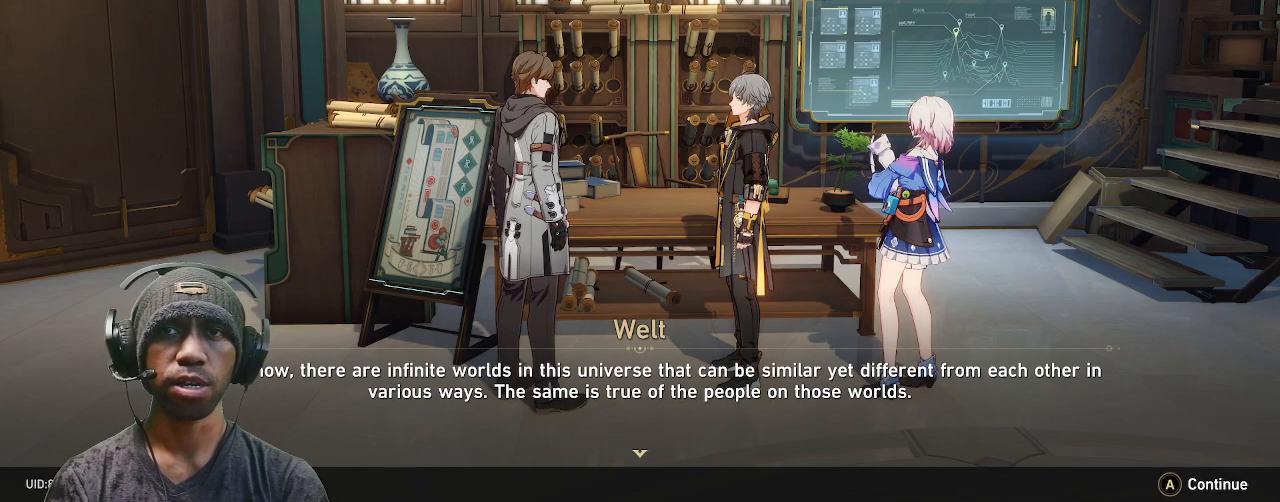
{"buttons": ["R2"], "left_stick": "center", "right_stick": "center", "events": []}
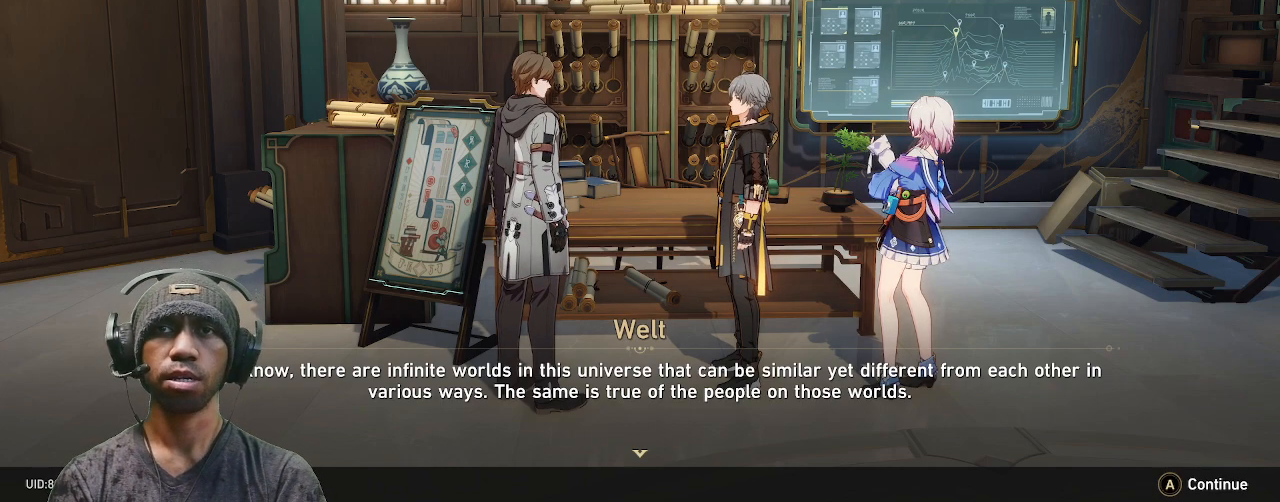
{"buttons": ["R2"], "left_stick": "center", "right_stick": "center", "events": []}
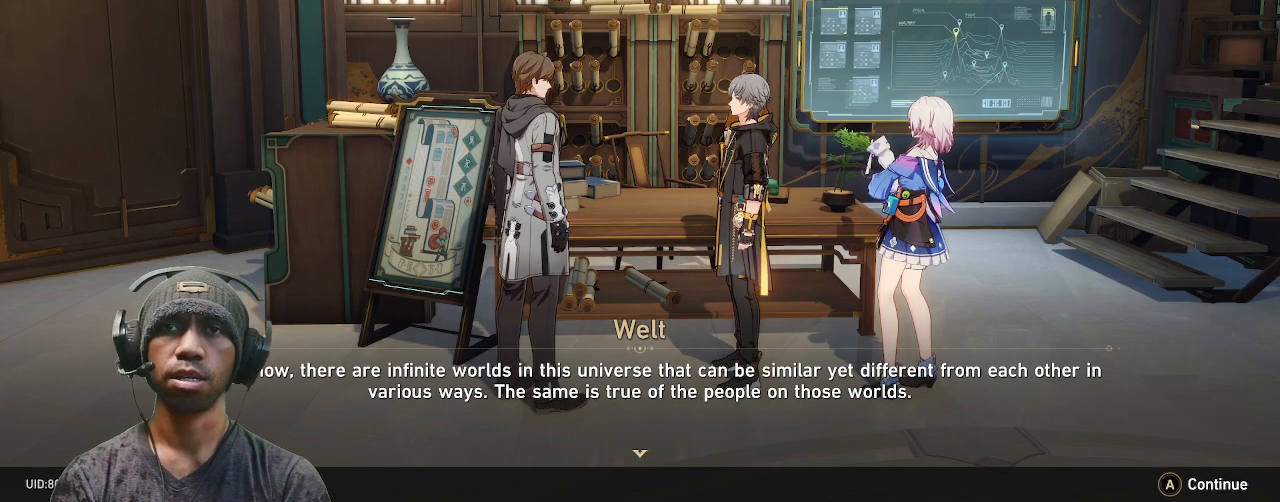
{"buttons": ["R2"], "left_stick": "center", "right_stick": "center", "events": []}